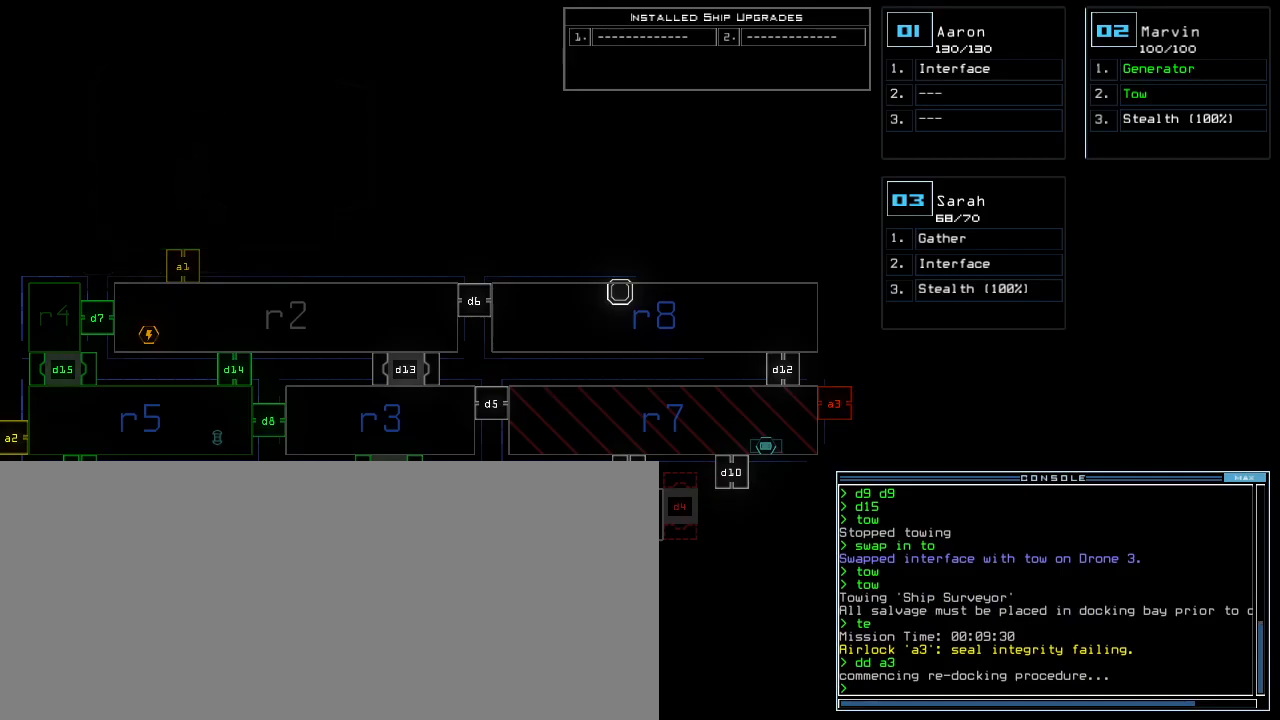
Gameplay with keyboard; each line is a JSON object with the keys held at the frame after it. "events" lists presses ("down") and releases ("up") of ".", "0", "1", "2", "3", "4", "5", "6", "7", "8", "9", "a", "b", "backspace", "c", "caps_lock", "comma", "ctrl_l", "ctrl_r", "d", "down", "e", "equals", "escape", "f", "f12", "g", "h", "i", "j", "k", "l", "left", "m", "minus", "n", "o", "p", "q", "quote", "r", "return", "right", "s", "semicolon", "shift_l", "shift_r", "space", "t", "tab", "tilde", "u", "up", "v", "w", "x", "y" and "z" between this image and that frame as [ms after this image, input, new state], when the widget could be followed in between. No other keys are recorded. Mouse input is not recorded. Not read: other_keys.
{"keys": ["right", "up"], "events": [[340, "3", "down"], [360, "up", "down"], [420, "3", "up"], [420, "right", "down"]]}
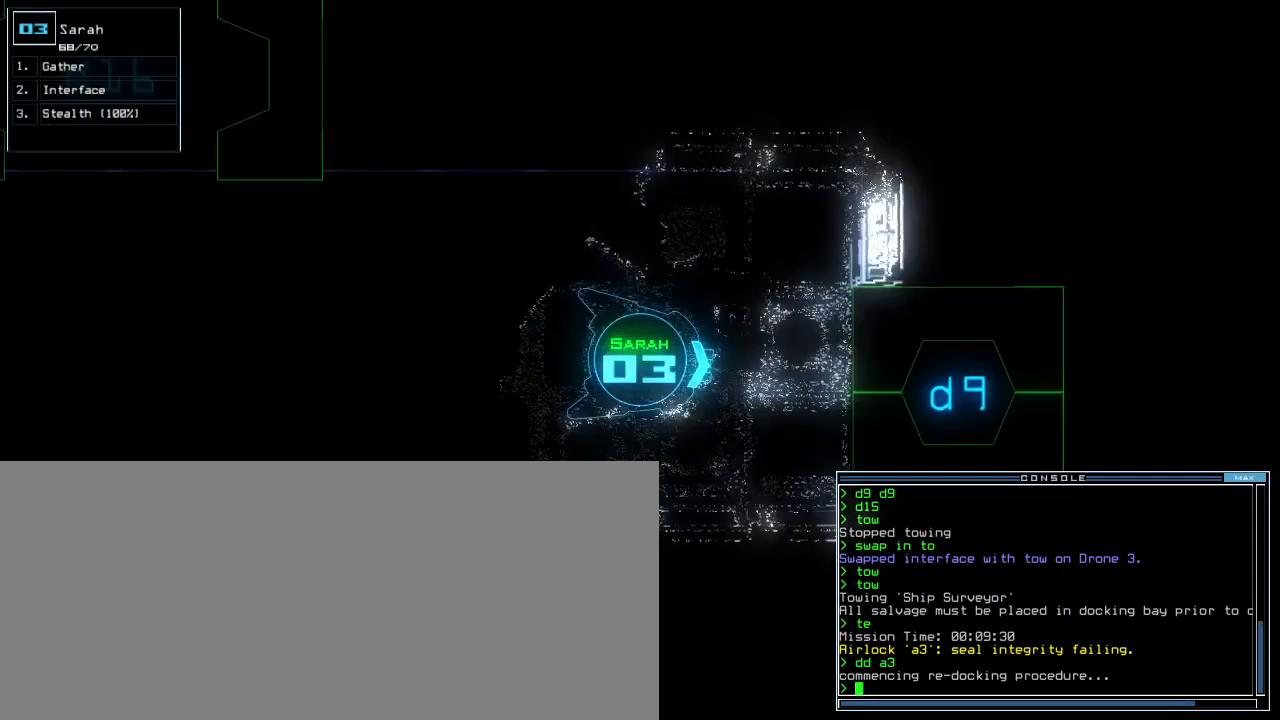
{"keys": ["up"], "events": [[40, "right", "up"], [220, "left", "down"], [240, "left", "up"]]}
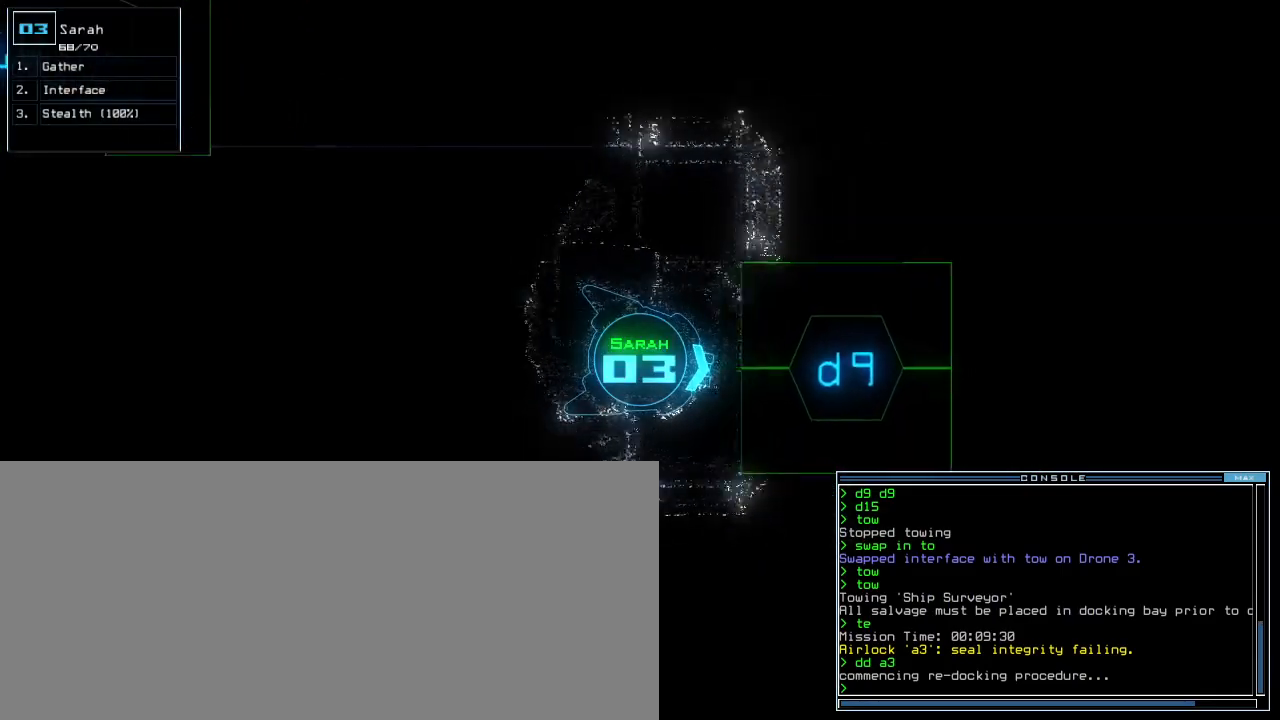
{"keys": ["d"], "events": [[200, "s", "down"], [240, "up", "up"], [260, "t", "down"], [300, "s", "up"], [340, "t", "up"], [360, "semicolon", "down"], [440, "d", "down"], [440, "semicolon", "up"]]}
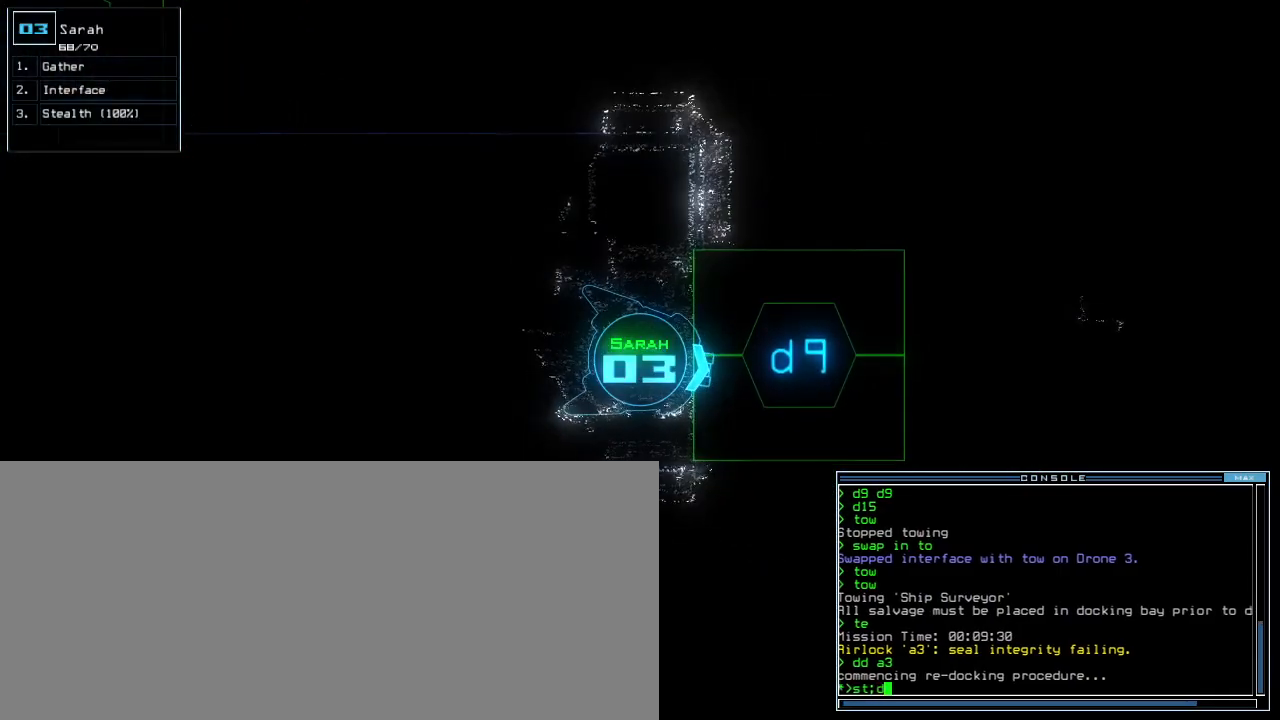
{"keys": [], "events": [[20, "d", "up"], [120, "9", "down"], [180, "9", "up"]]}
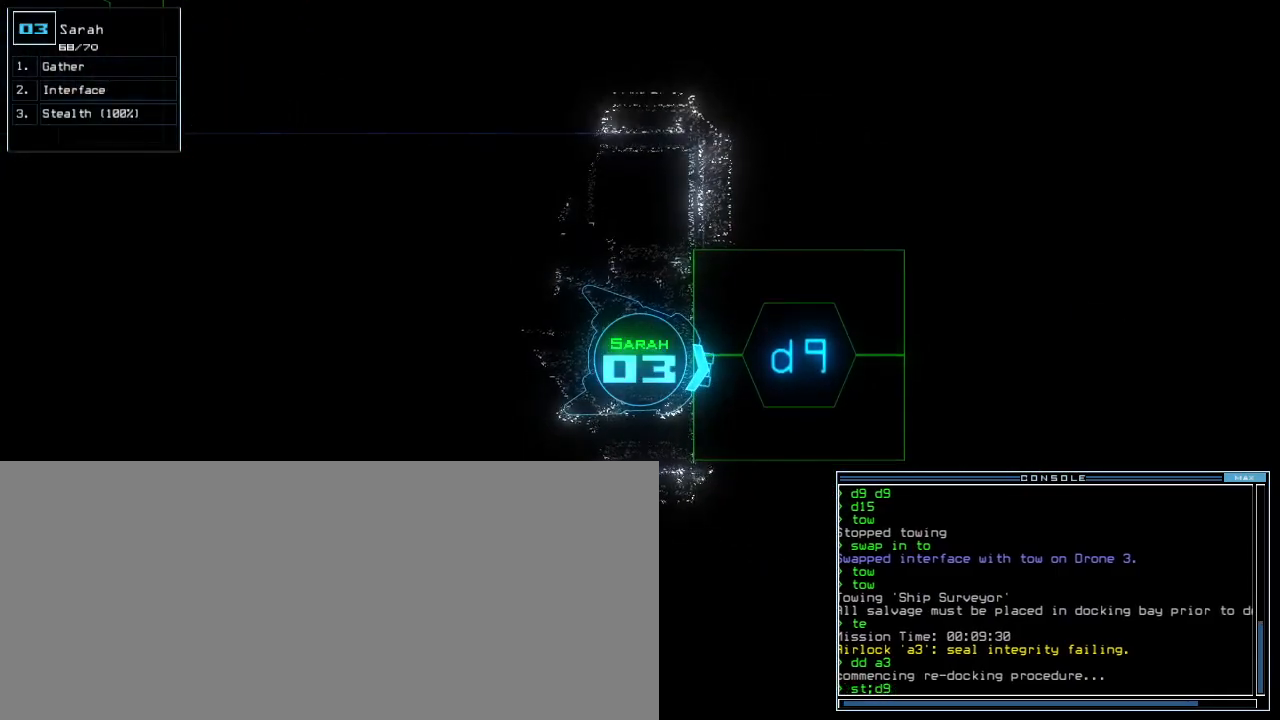
{"keys": [], "events": []}
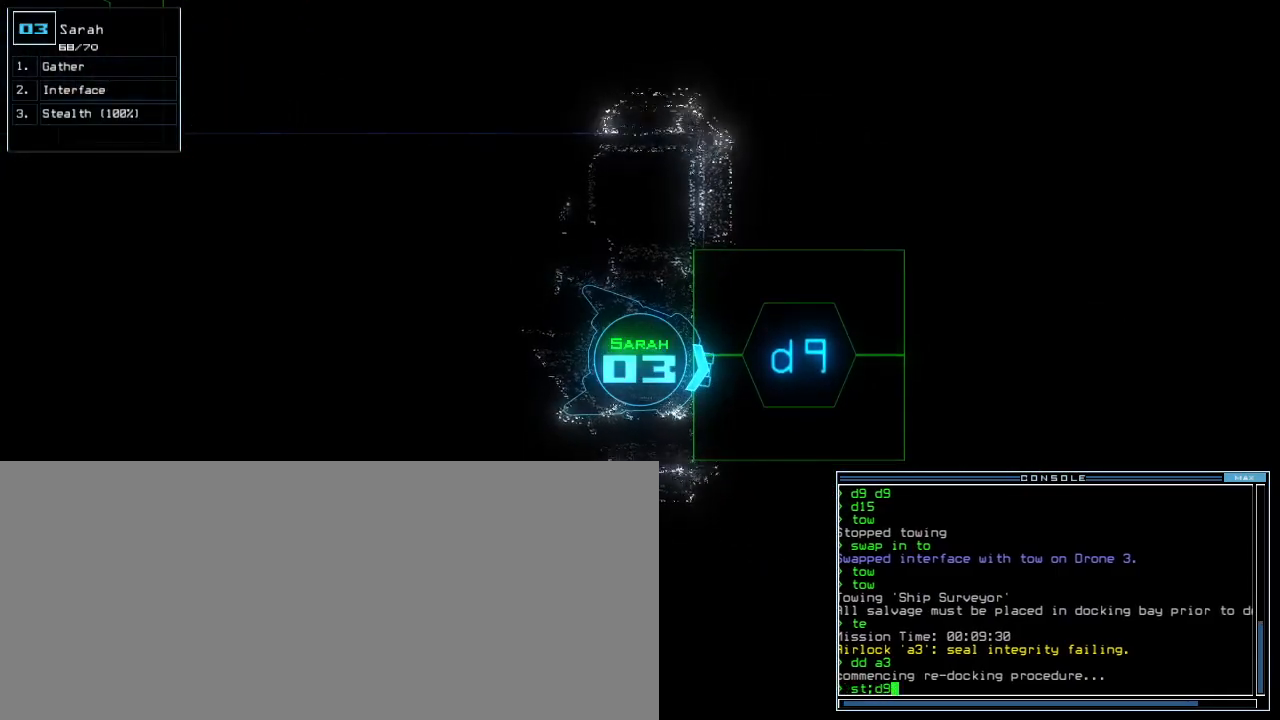
{"keys": ["up"], "events": [[80, "return", "down"], [140, "return", "up"], [240, "up", "down"], [360, "left", "down"], [420, "d", "down"], [480, "d", "up"], [500, "left", "up"]]}
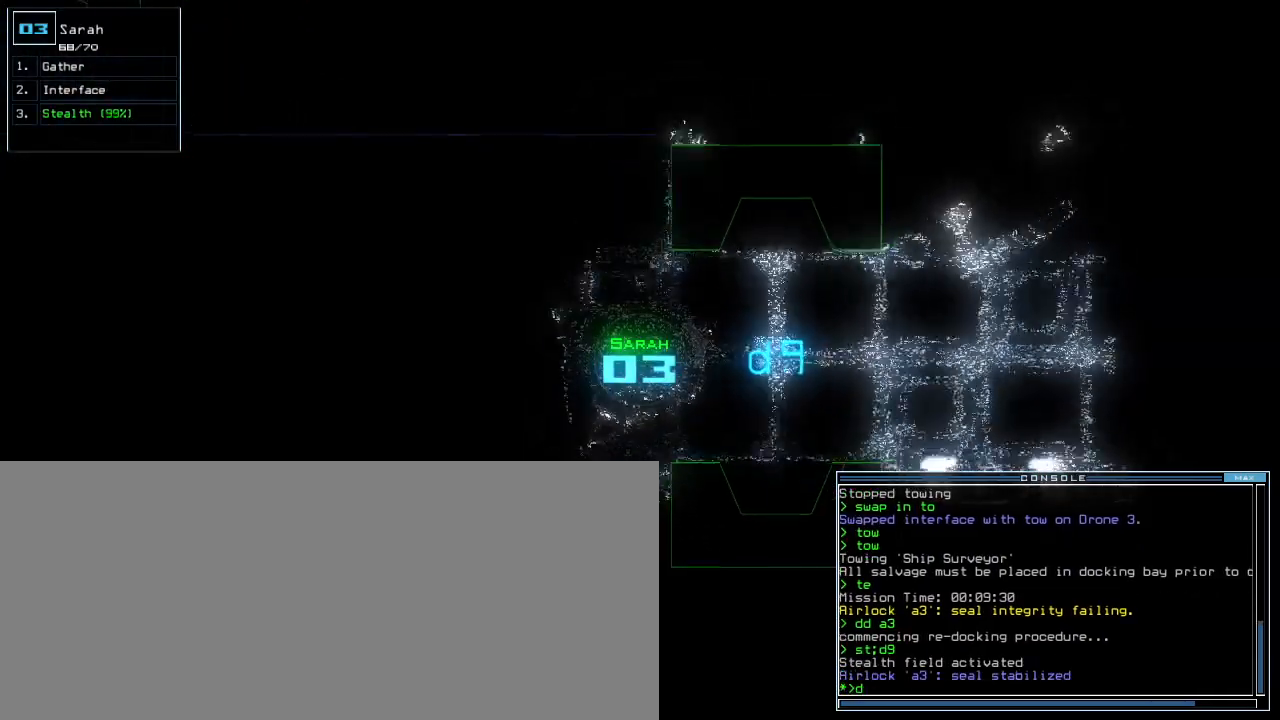
{"keys": ["up"], "events": [[160, "right", "down"], [240, "right", "up"]]}
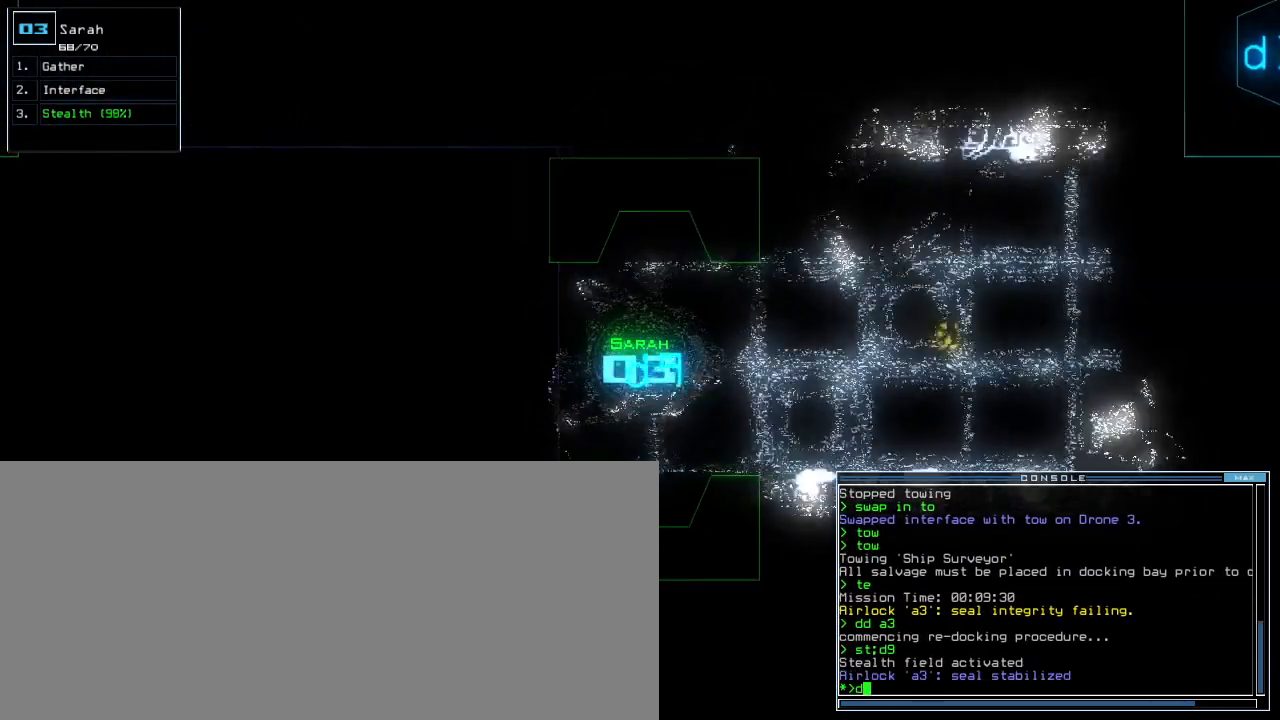
{"keys": ["up"], "events": [[220, "9", "down"], [320, "9", "up"]]}
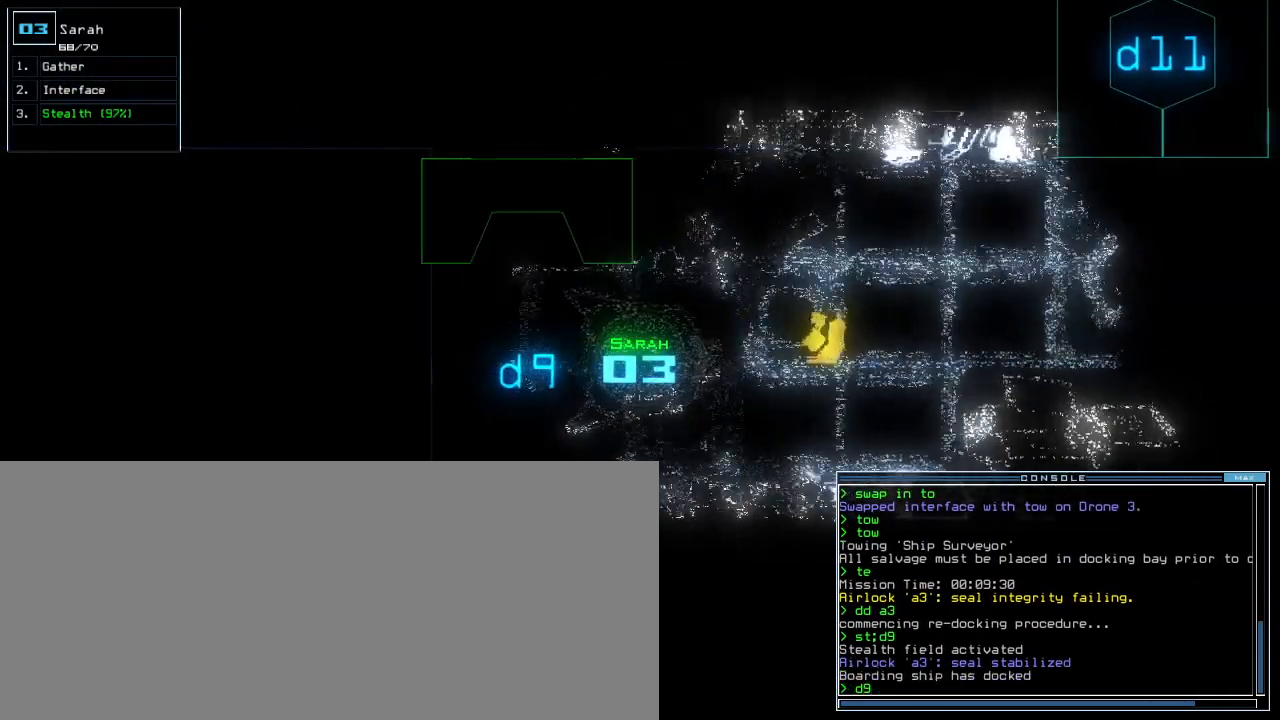
{"keys": ["left", "up"], "events": [[320, "return", "down"], [420, "return", "up"], [460, "left", "down"]]}
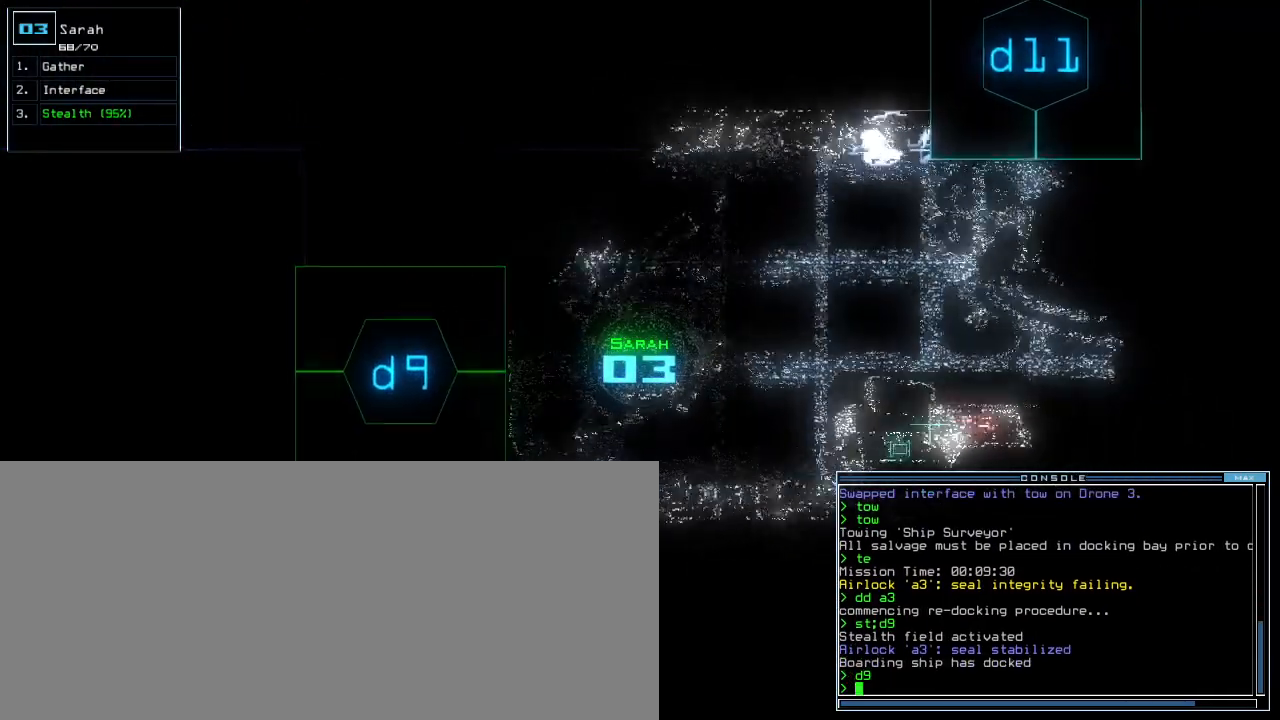
{"keys": ["t", "up"], "events": [[100, "left", "up"], [220, "right", "down"], [320, "right", "up"], [440, "t", "down"]]}
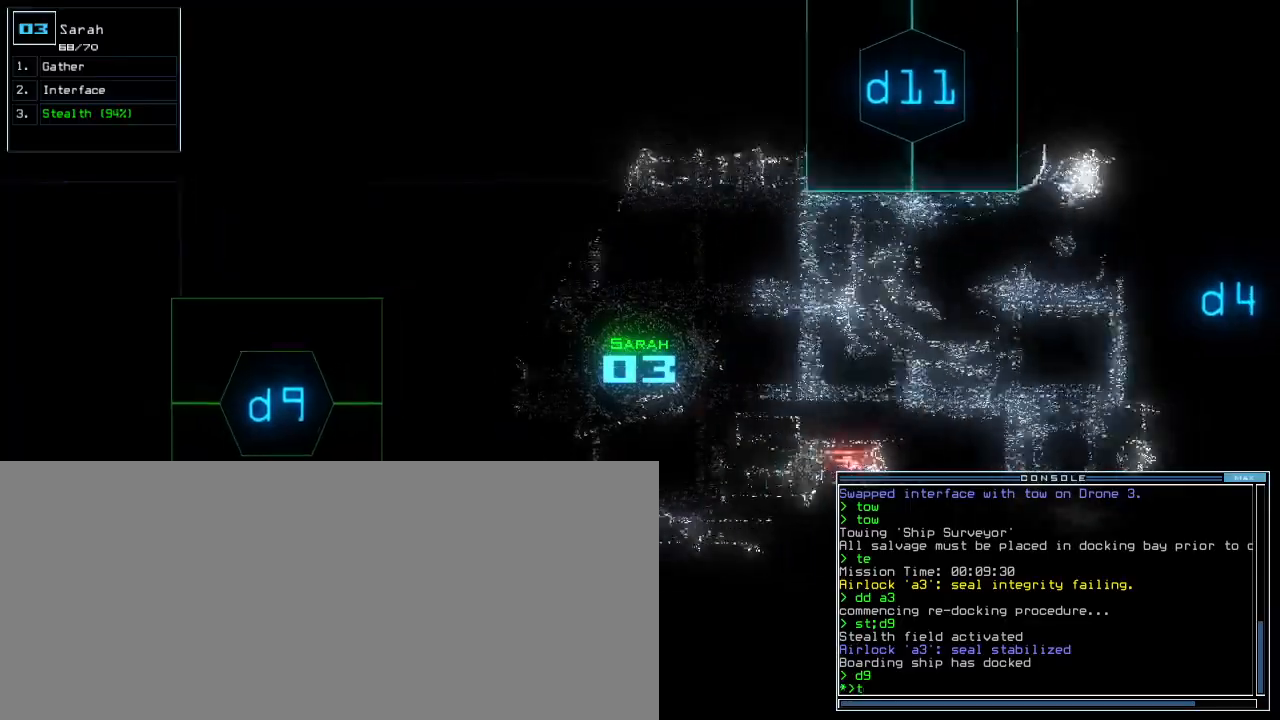
{"keys": ["up"], "events": [[20, "e", "down"], [40, "t", "up"], [80, "e", "up"], [100, "return", "down"], [200, "return", "up"]]}
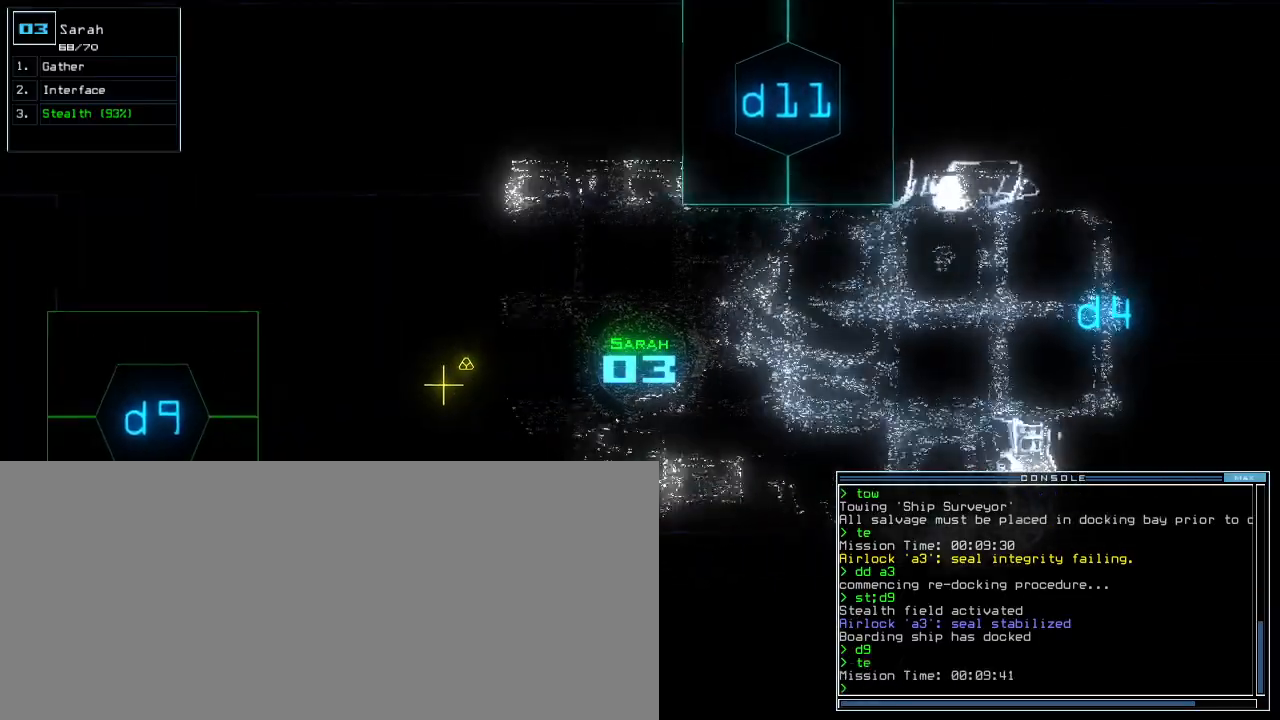
{"keys": ["left", "up"], "events": [[80, "right", "down"], [140, "right", "up"], [480, "left", "down"]]}
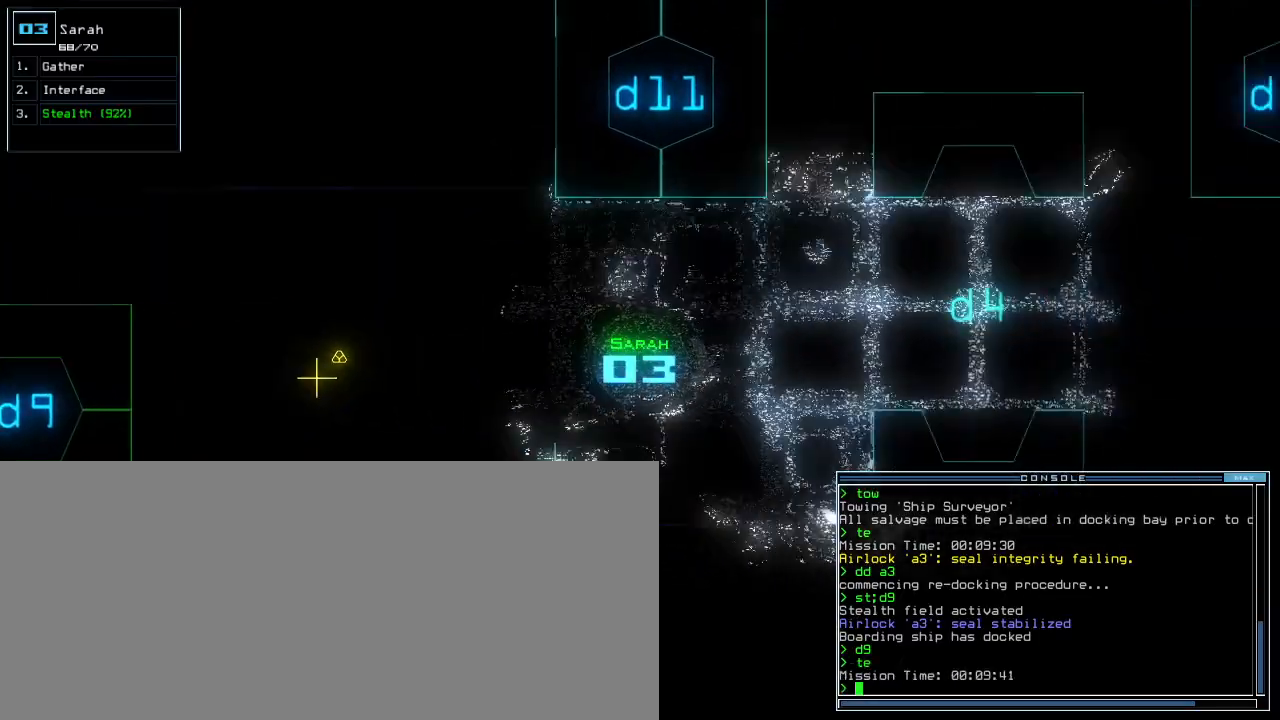
{"keys": ["up"], "events": [[40, "left", "up"]]}
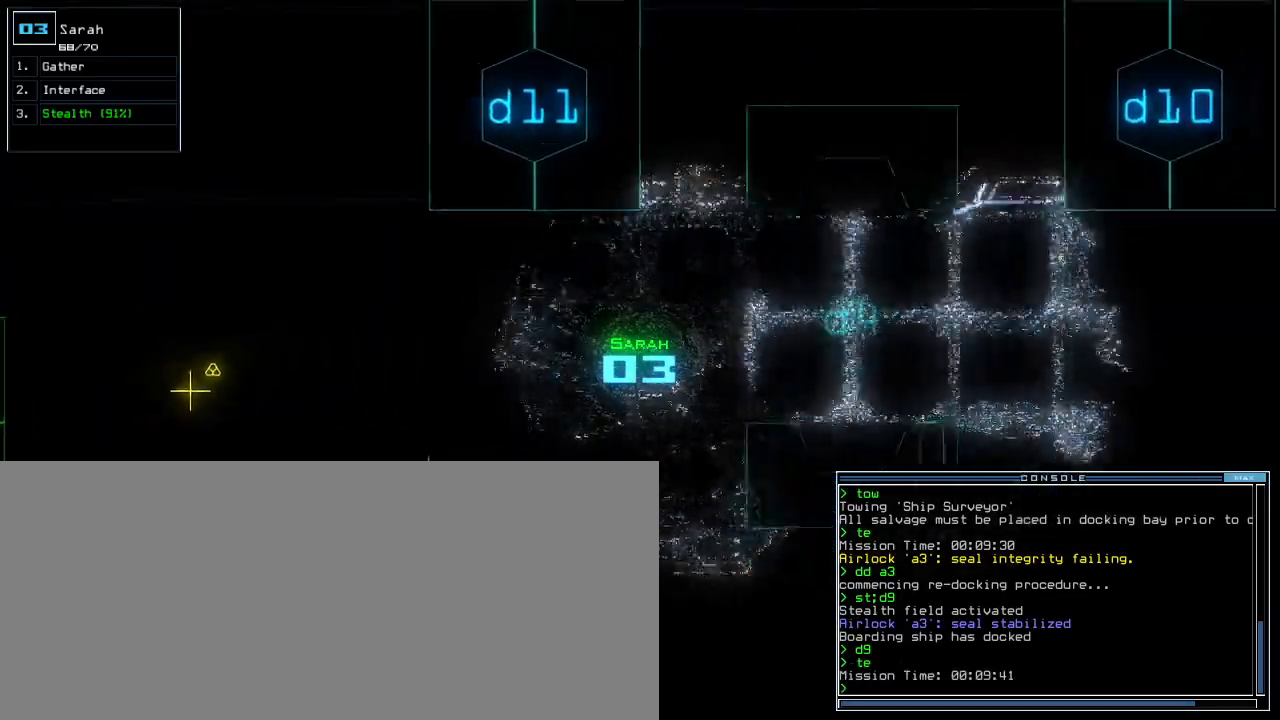
{"keys": ["up"], "events": []}
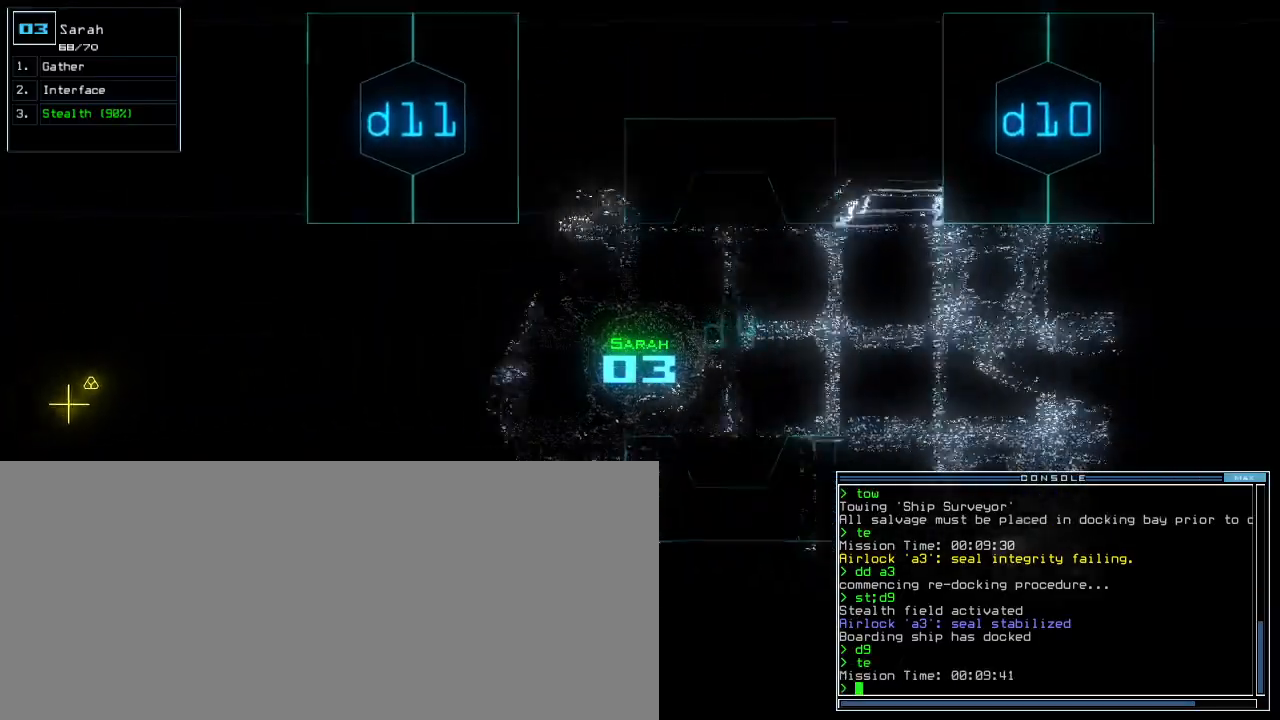
{"keys": ["up"], "events": [[420, "right", "down"], [480, "right", "up"]]}
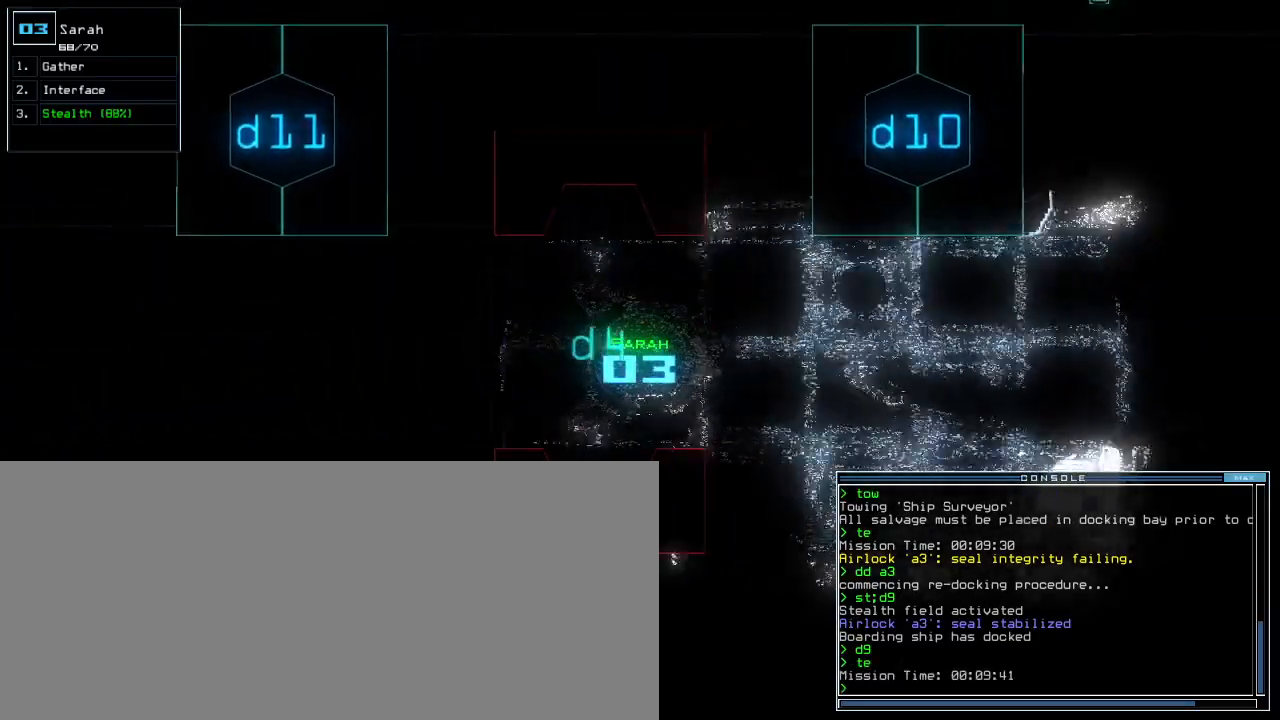
{"keys": ["up"], "events": [[360, "tilde", "down"], [460, "tilde", "up"]]}
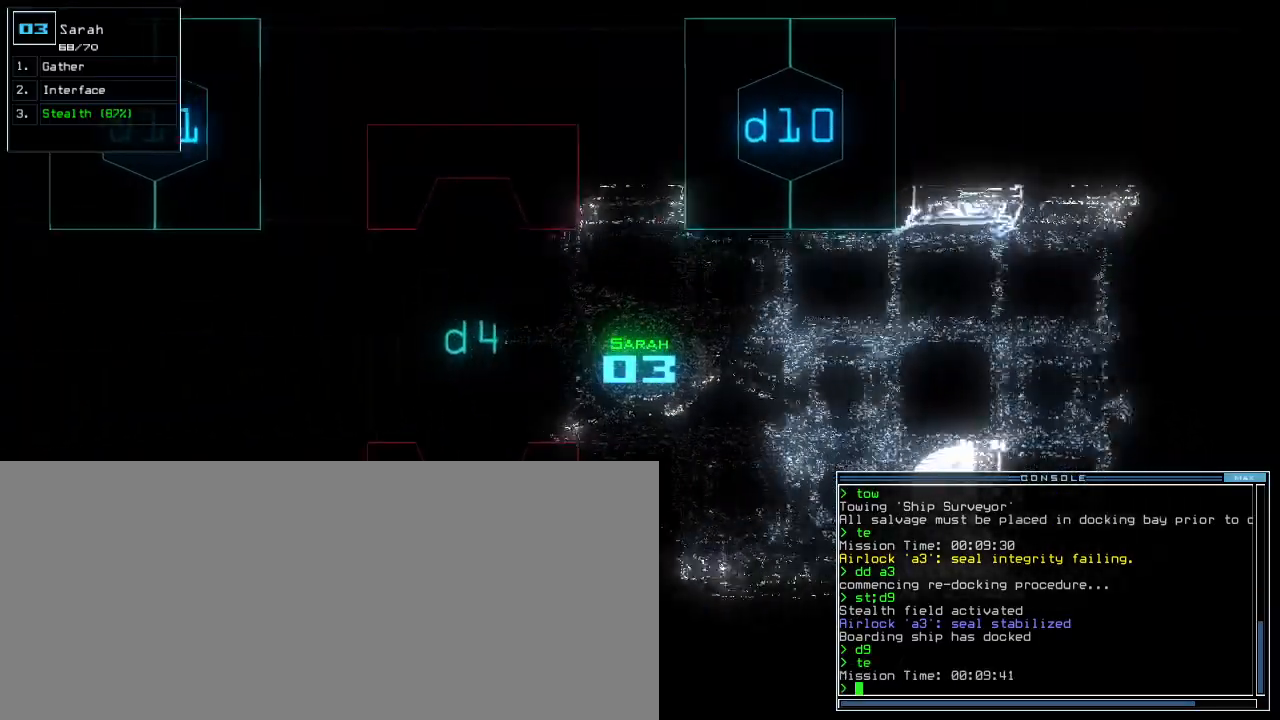
{"keys": ["up"], "events": []}
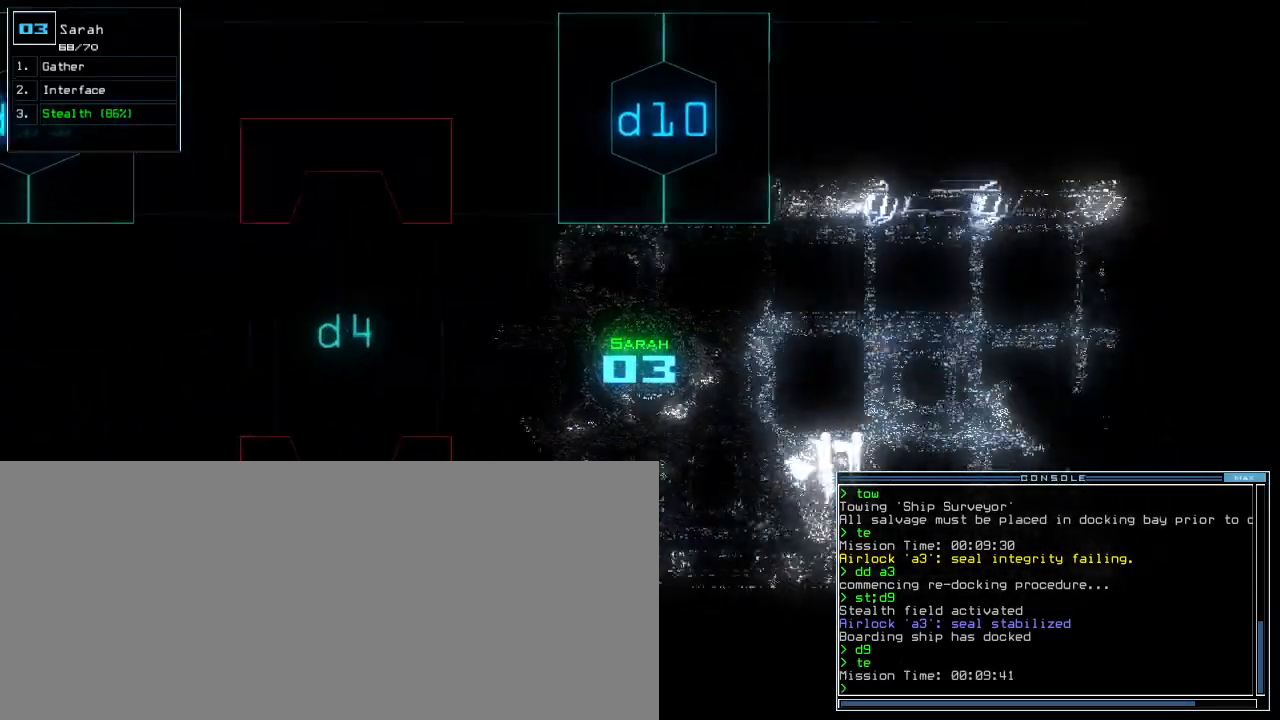
{"keys": ["up"], "events": []}
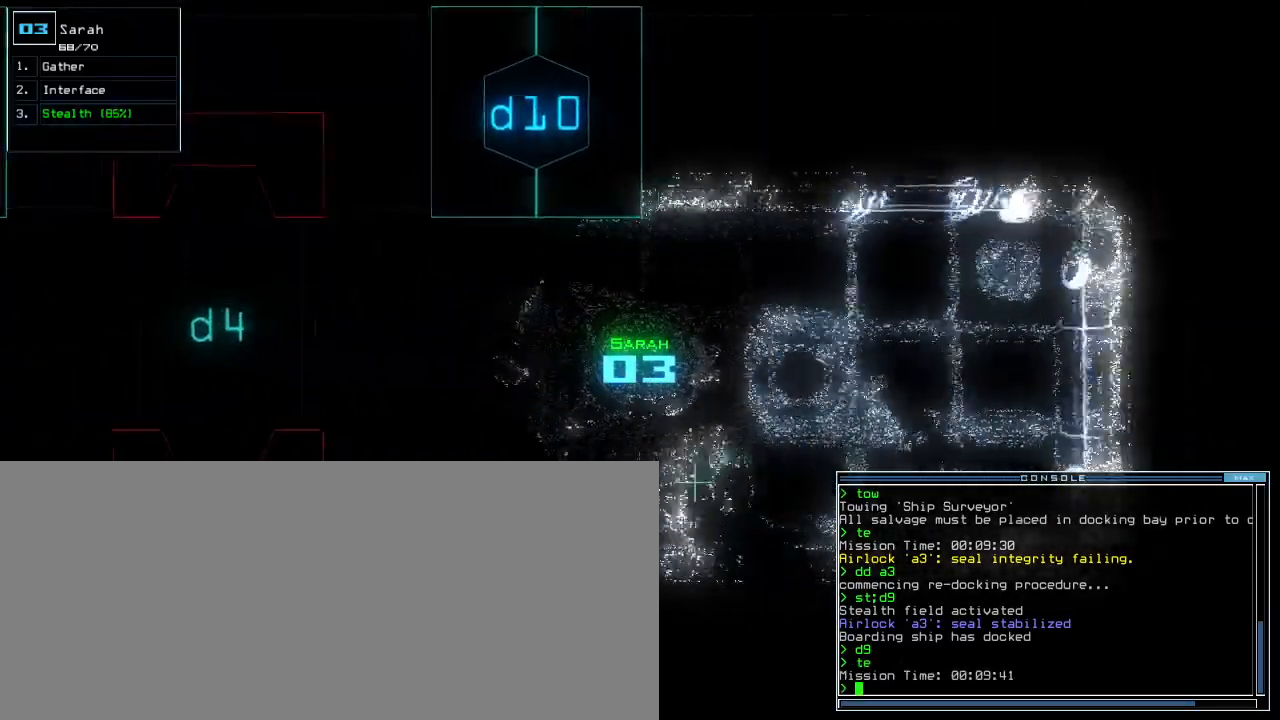
{"keys": ["up"], "events": []}
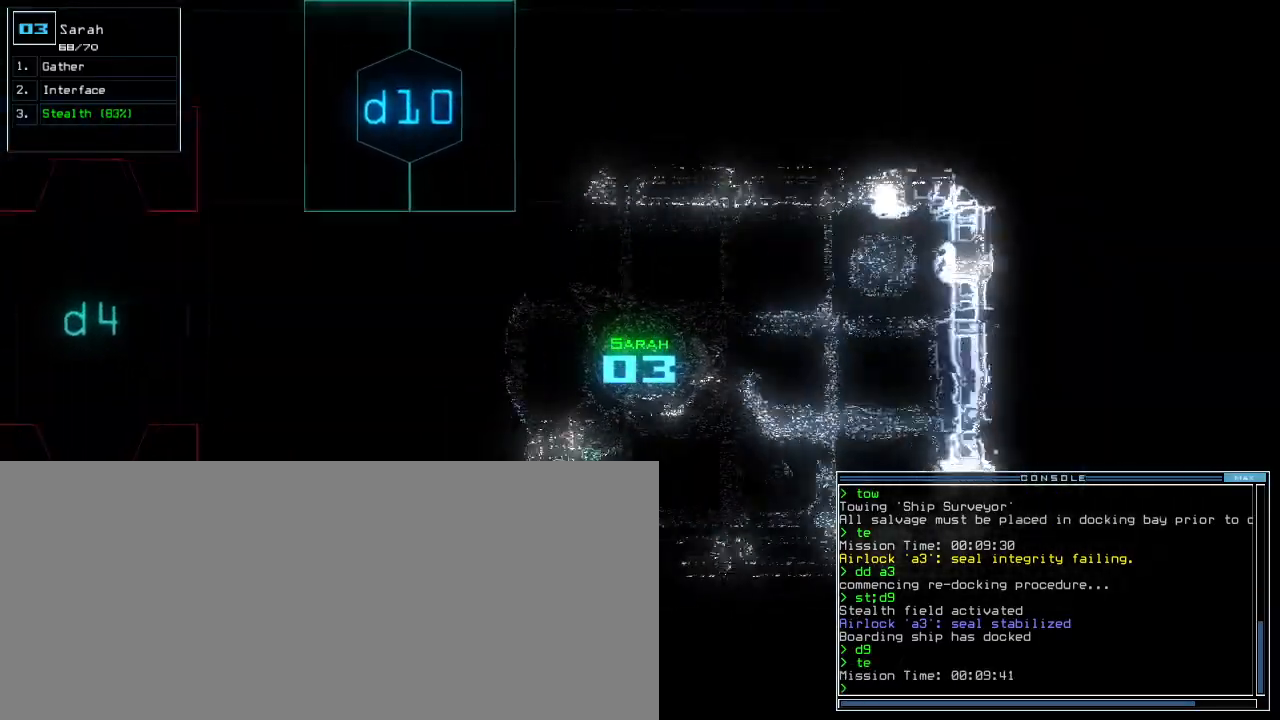
{"keys": [], "events": [[60, "space", "down"], [100, "up", "up"], [140, "space", "up"]]}
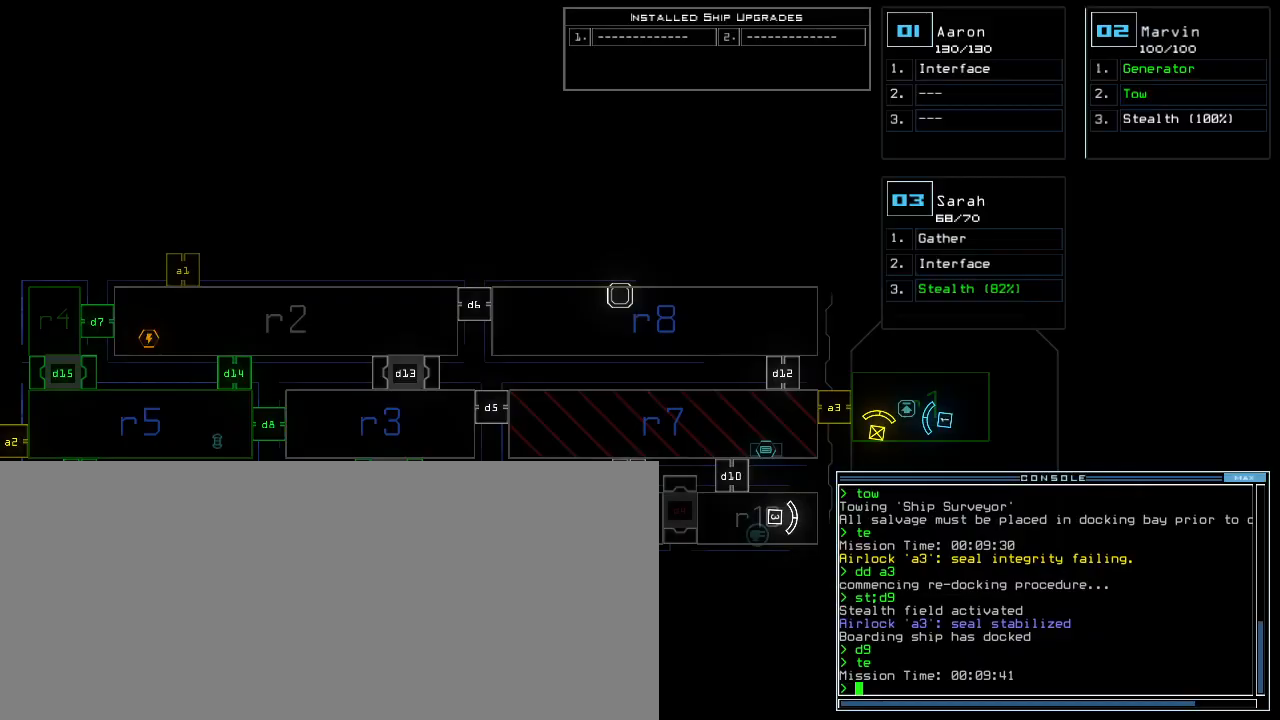
{"keys": ["down"], "events": [[260, "3", "down"], [260, "down", "down"], [360, "3", "up"]]}
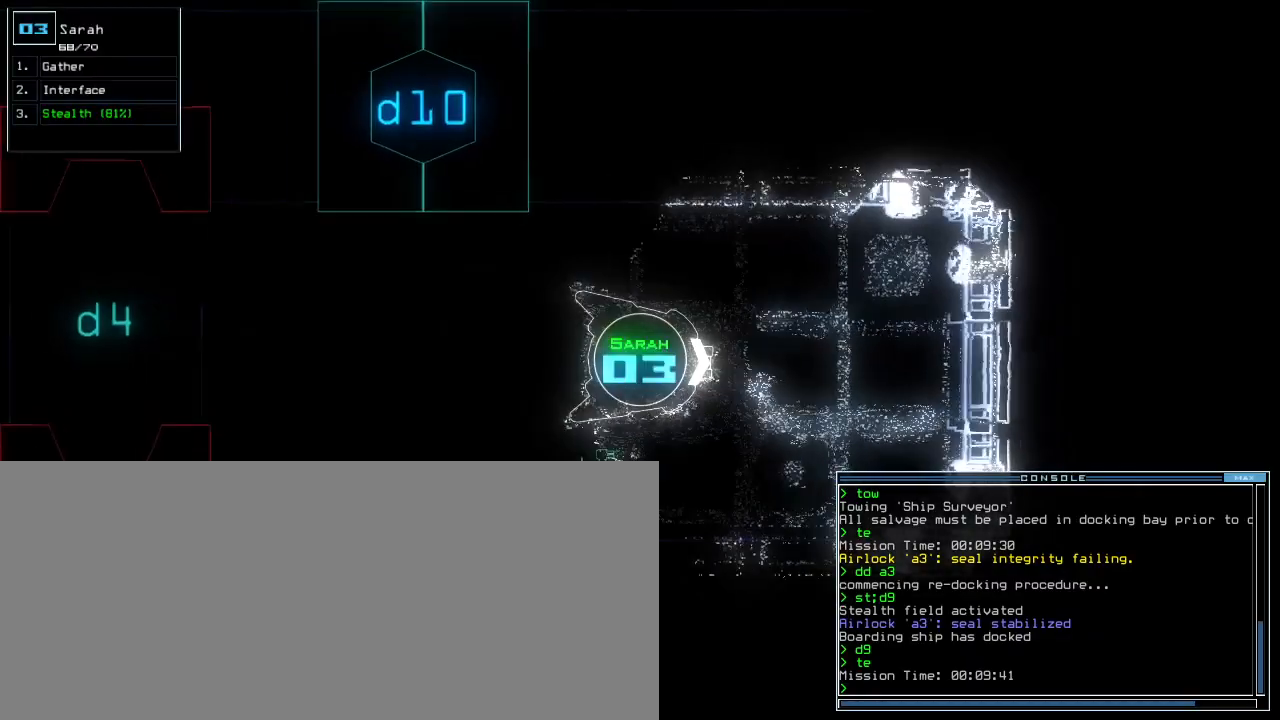
{"keys": ["down", "right"], "events": [[480, "right", "down"]]}
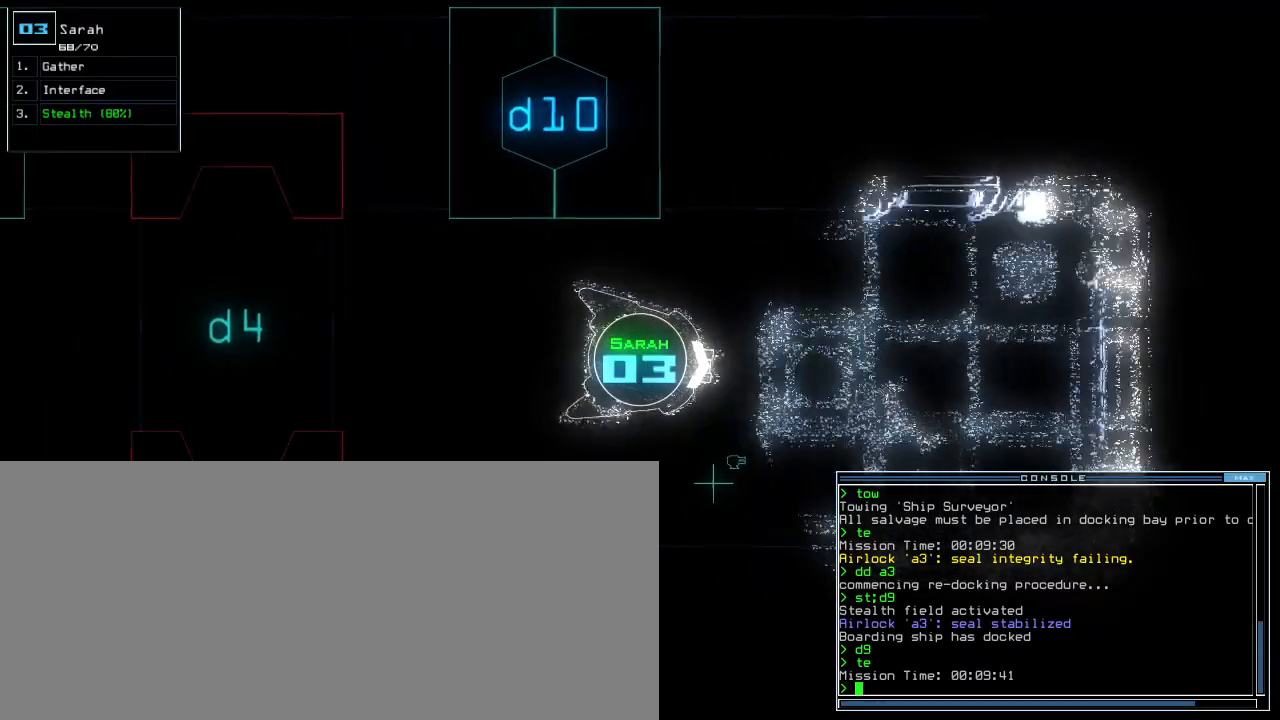
{"keys": ["down", "e"], "events": [[60, "right", "up"], [200, "left", "down"], [280, "left", "up"], [420, "t", "down"], [460, "e", "down"], [500, "t", "up"]]}
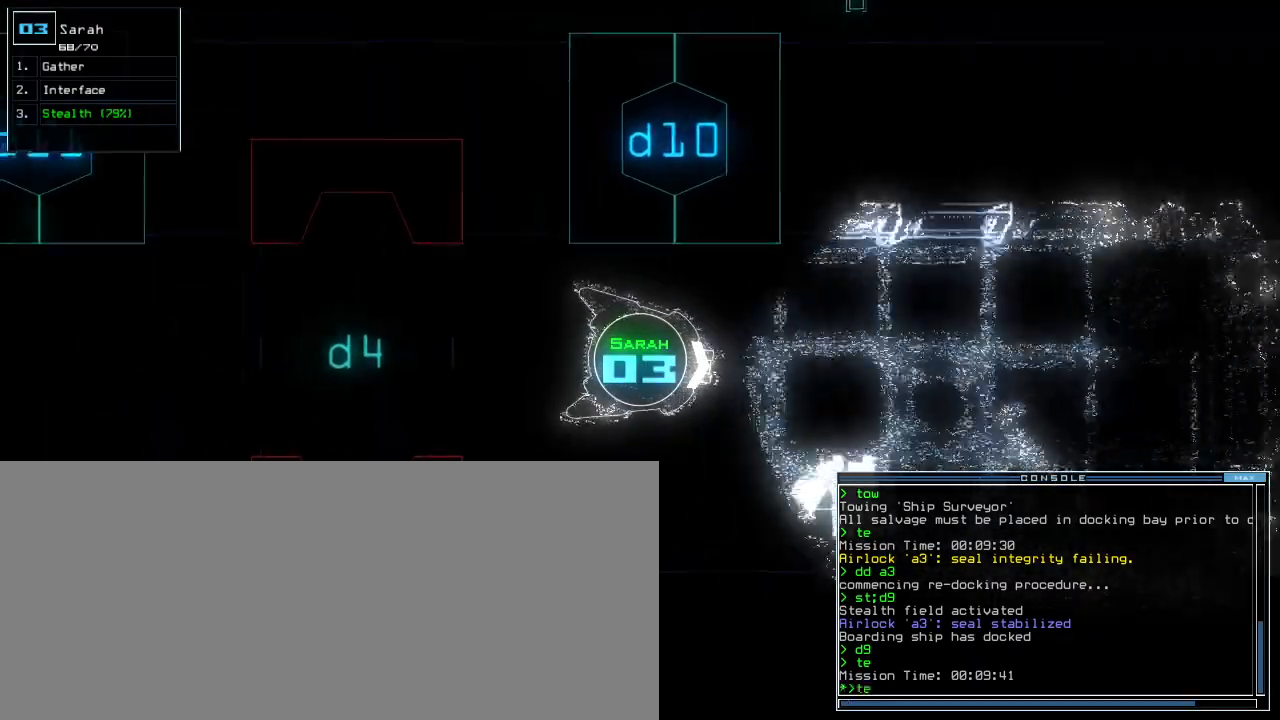
{"keys": ["down"], "events": [[40, "return", "down"], [60, "e", "up"], [140, "return", "up"], [240, "left", "down"], [320, "left", "up"]]}
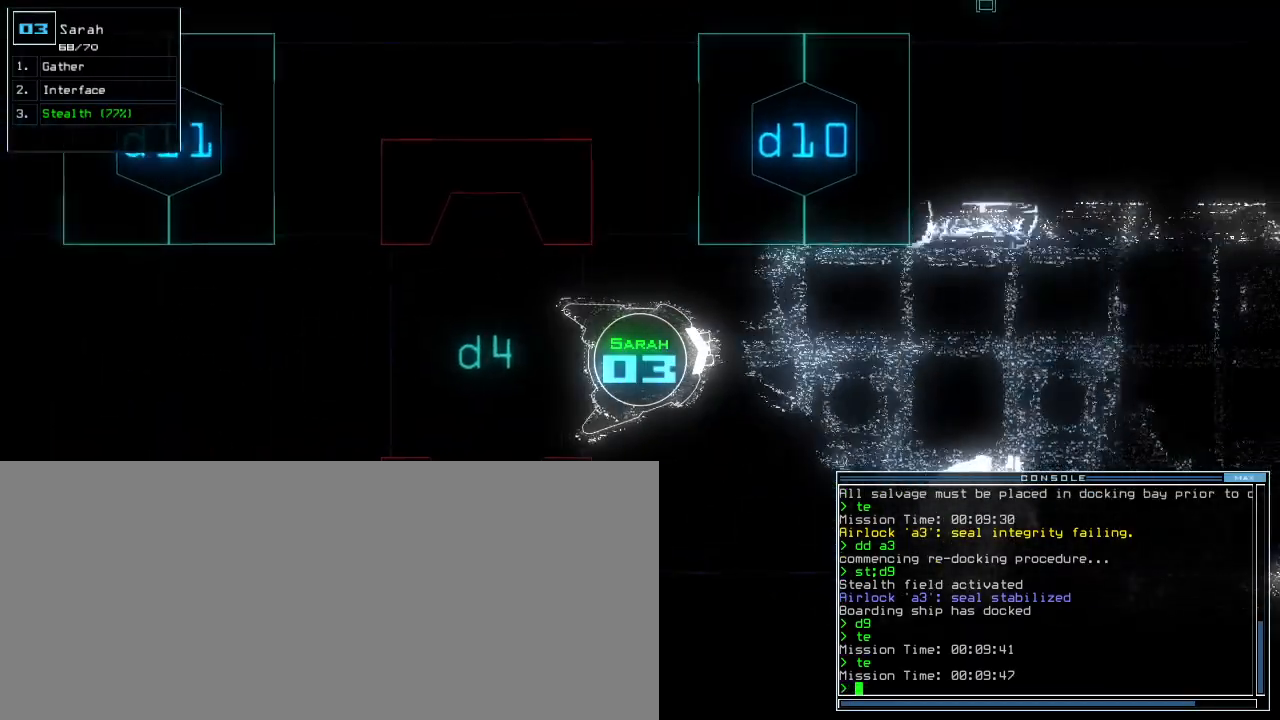
{"keys": ["down"], "events": [[160, "right", "down"], [220, "right", "up"]]}
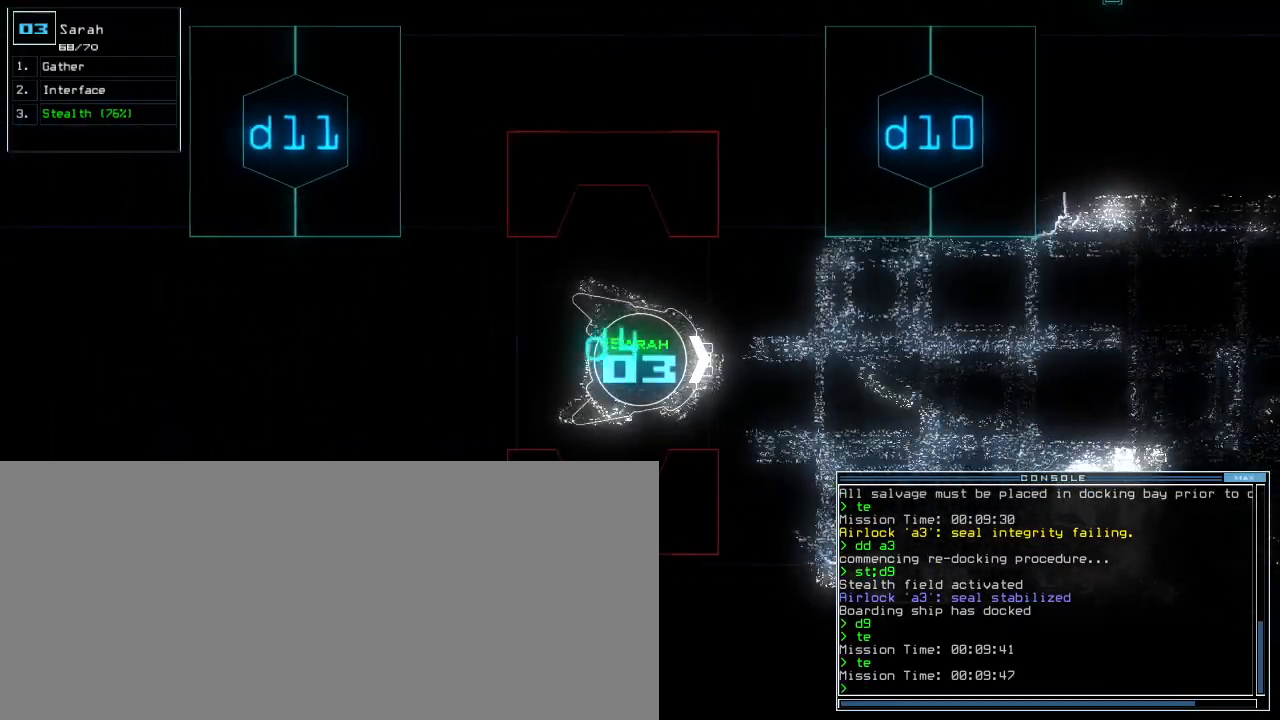
{"keys": [], "events": [[40, "s", "down"], [120, "t", "down"], [140, "return", "down"], [140, "s", "up"], [160, "down", "up"], [200, "t", "up"], [220, "return", "up"], [260, "space", "down"], [340, "space", "up"]]}
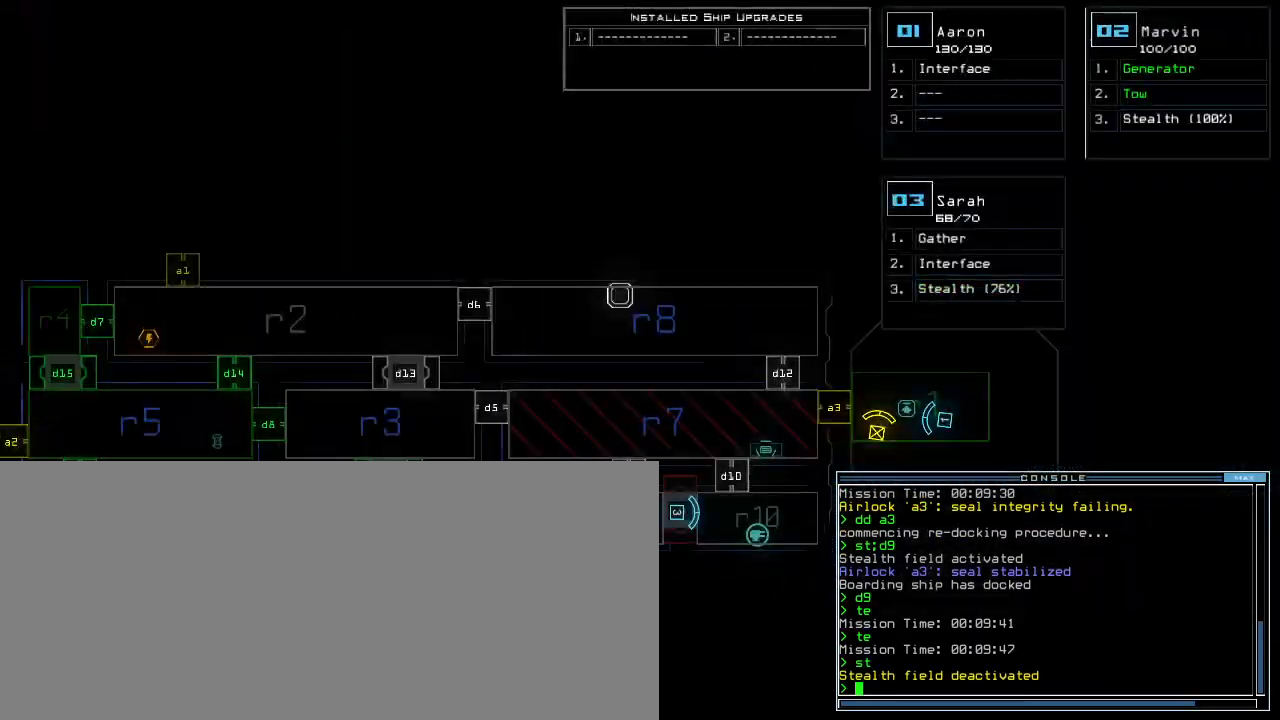
{"keys": [], "events": [[40, "left", "down"], [120, "left", "up"]]}